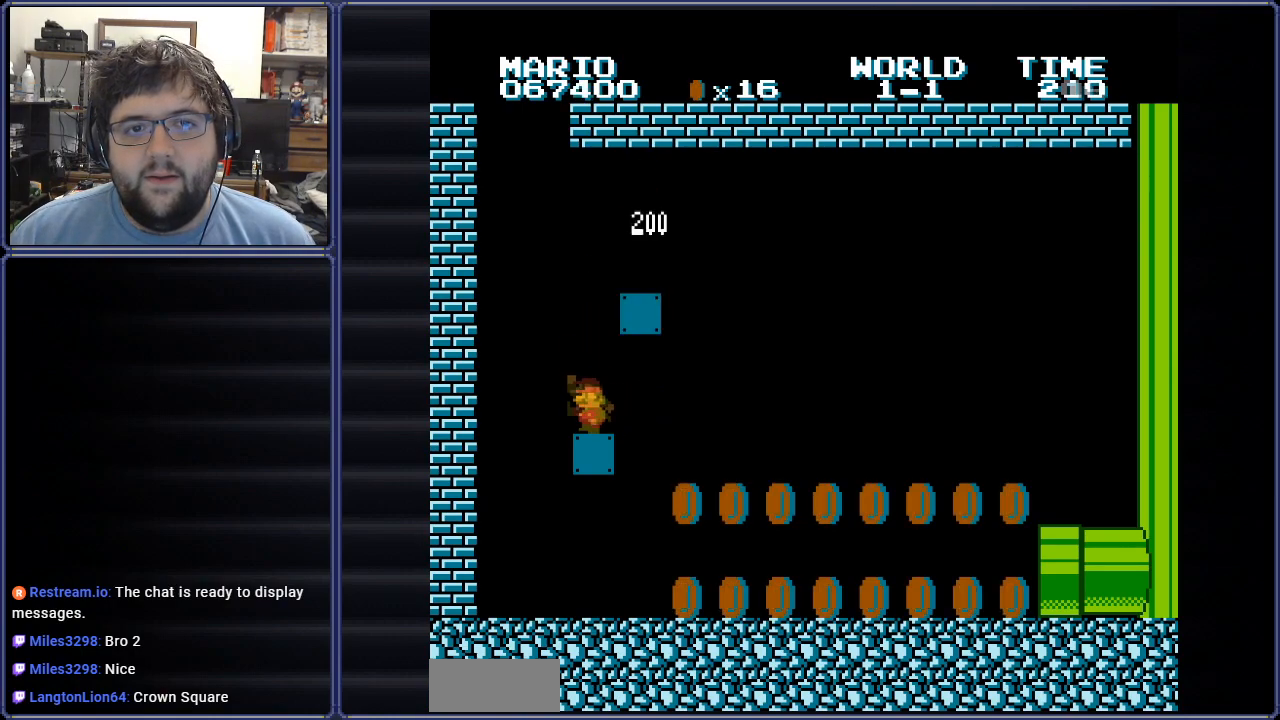
Gameplay with a controller (Nintendo layout); each line is a JSON object with the inputs held at the frame after it. "events" lists button and stick changes between this image and that frame as [ms after this image, input, new state], when the widget could be followed in between. Not read: L3 R3.
{"buttons": ["A", "DPAD_RIGHT"], "events": [[151, "DPAD_RIGHT", "down"]]}
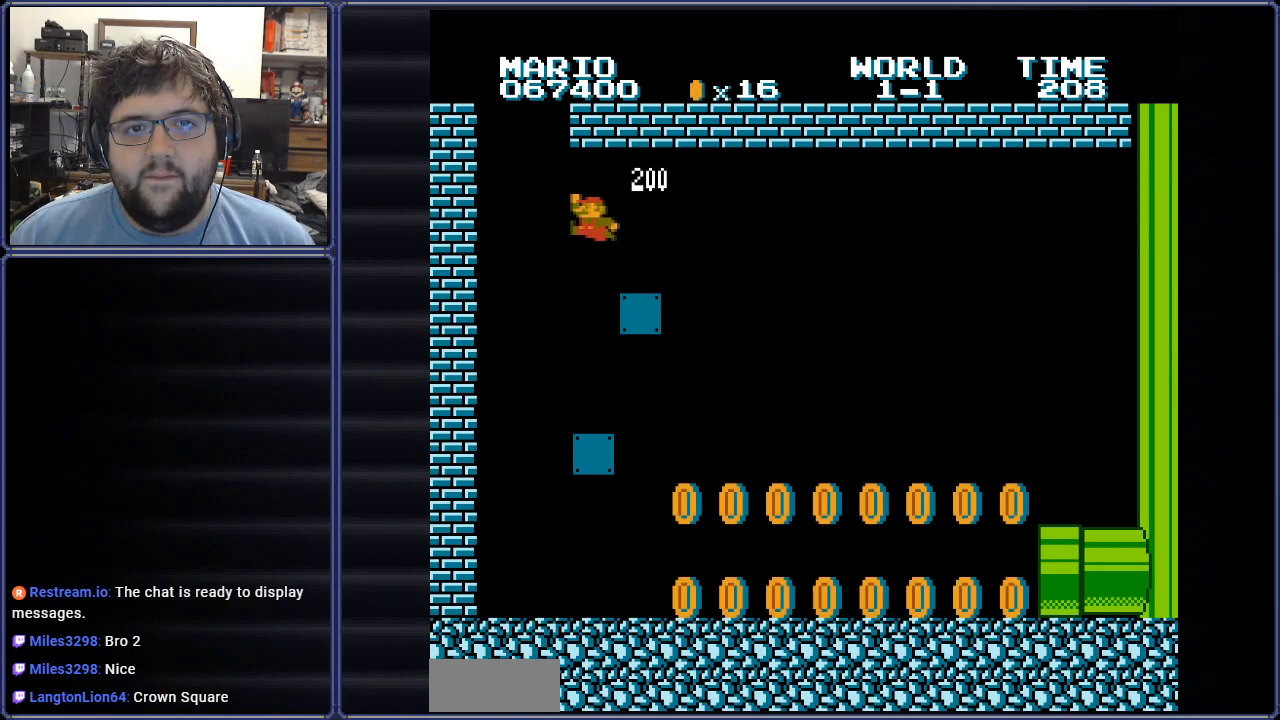
{"buttons": [], "events": [[133, "DPAD_RIGHT", "up"], [200, "DPAD_LEFT", "down"], [217, "A", "up"], [417, "DPAD_LEFT", "up"]]}
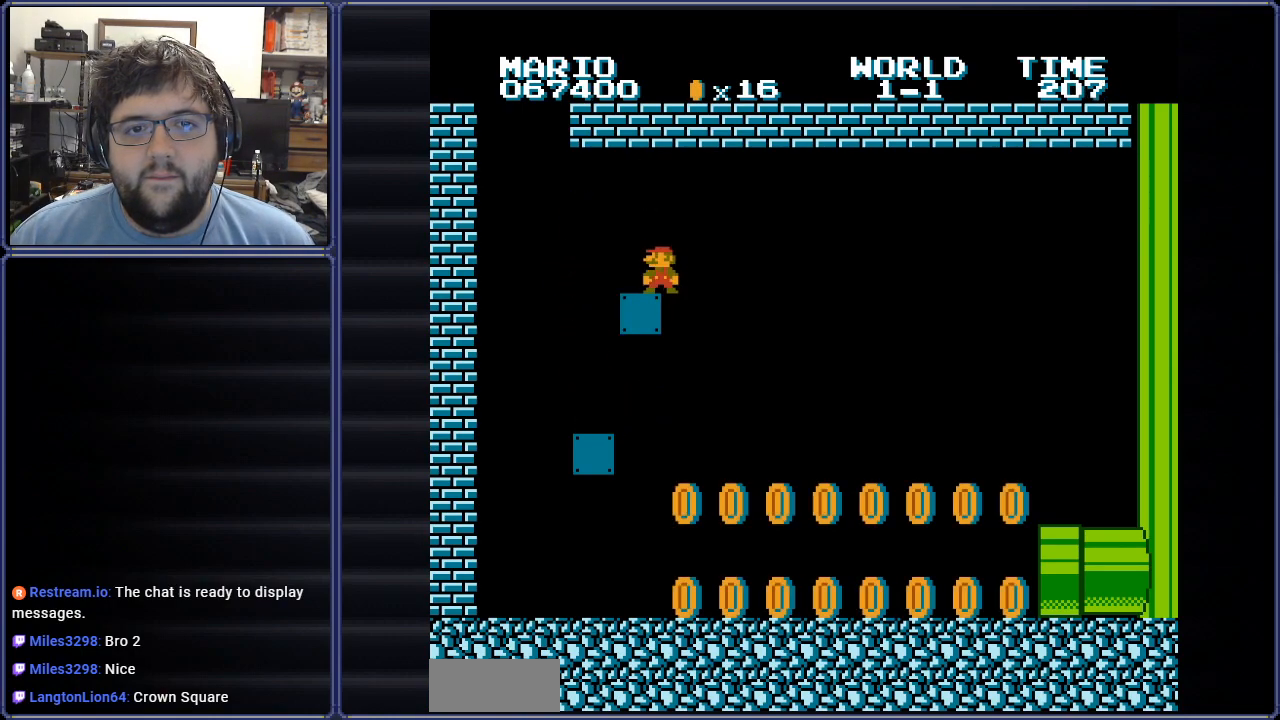
{"buttons": ["A"], "events": [[234, "A", "down"], [251, "DPAD_LEFT", "down"], [317, "DPAD_LEFT", "up"]]}
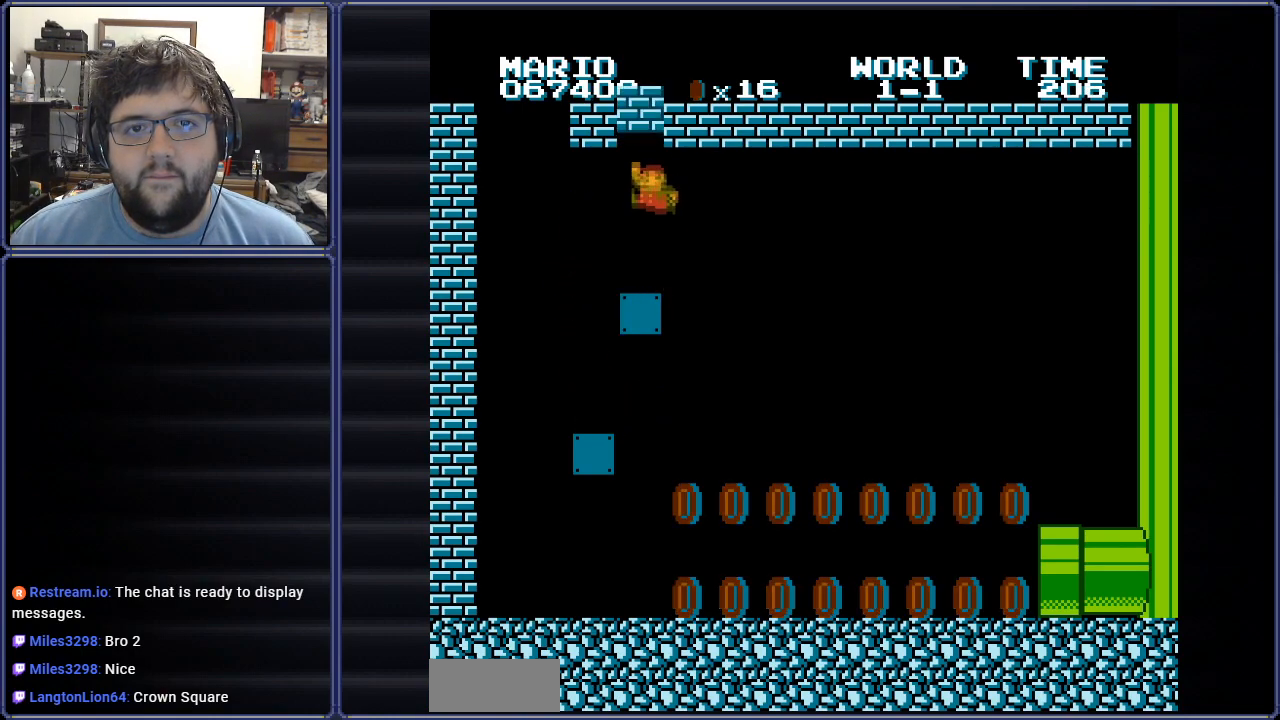
{"buttons": [], "events": [[67, "A", "up"], [300, "DPAD_RIGHT", "down"], [417, "DPAD_RIGHT", "up"]]}
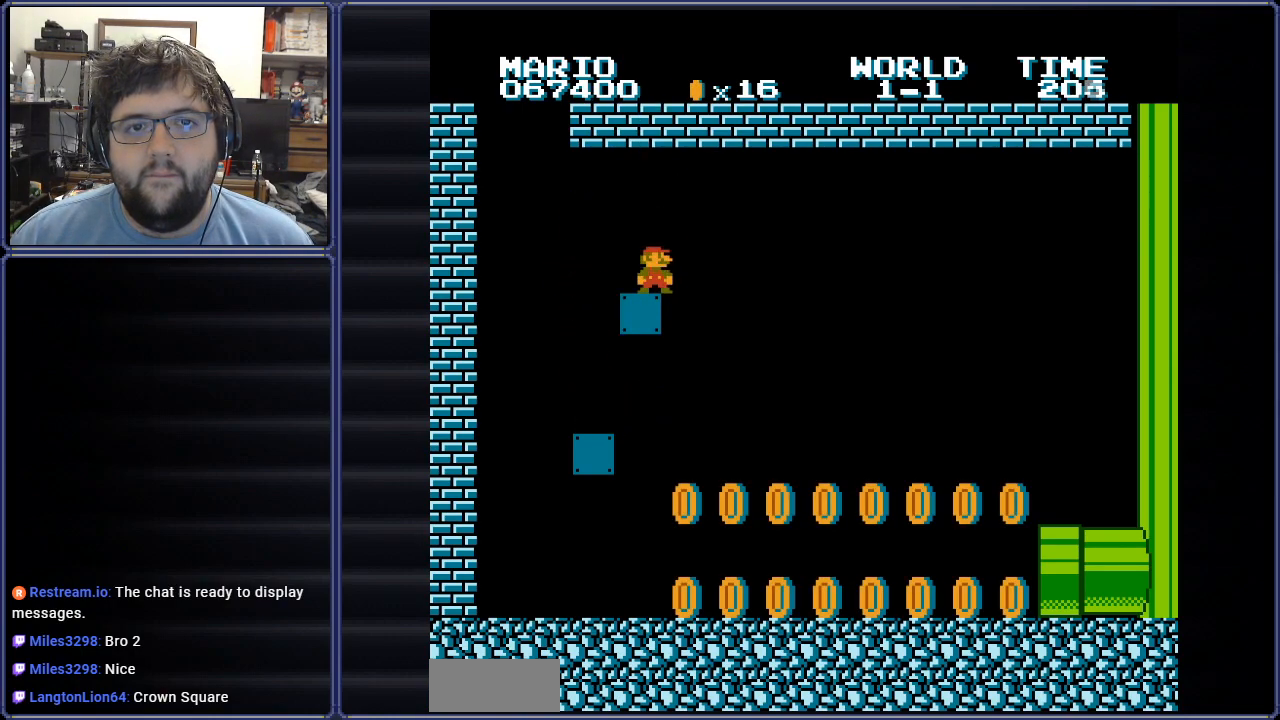
{"buttons": [], "events": [[84, "DPAD_LEFT", "down"], [384, "DPAD_LEFT", "up"]]}
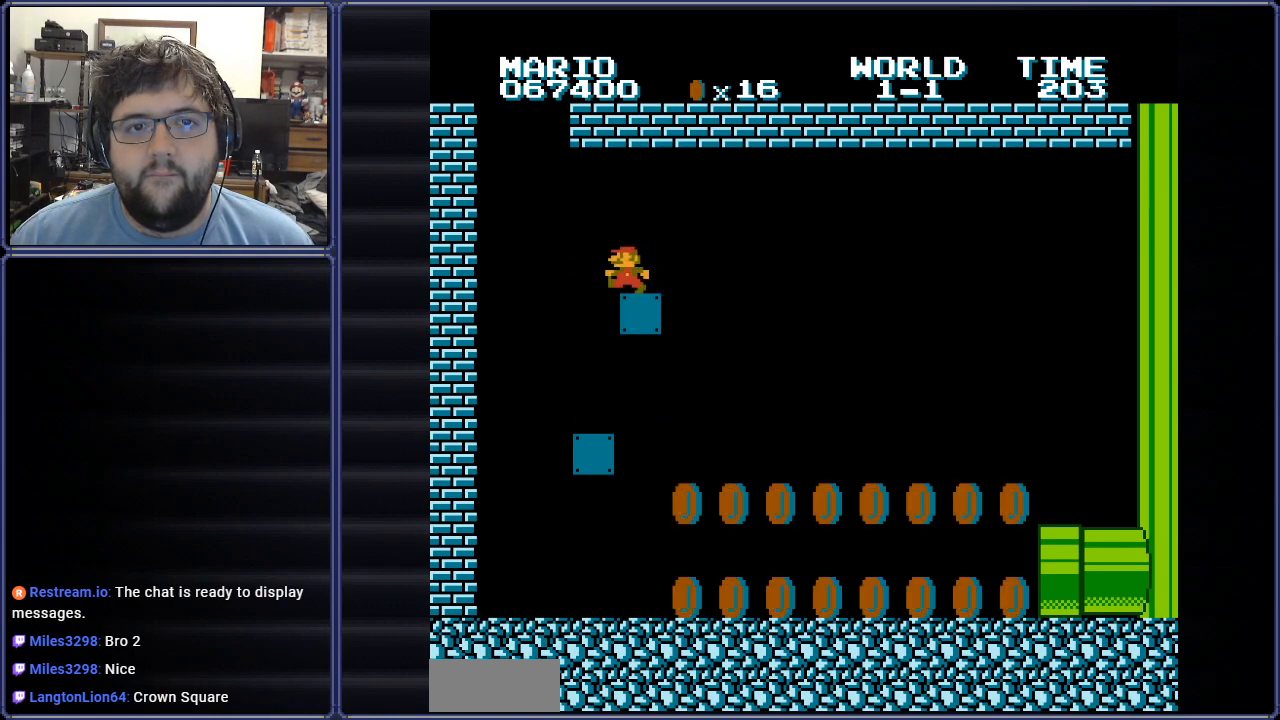
{"buttons": ["DPAD_RIGHT"], "events": [[67, "A", "down"], [250, "DPAD_RIGHT", "down"], [417, "A", "up"]]}
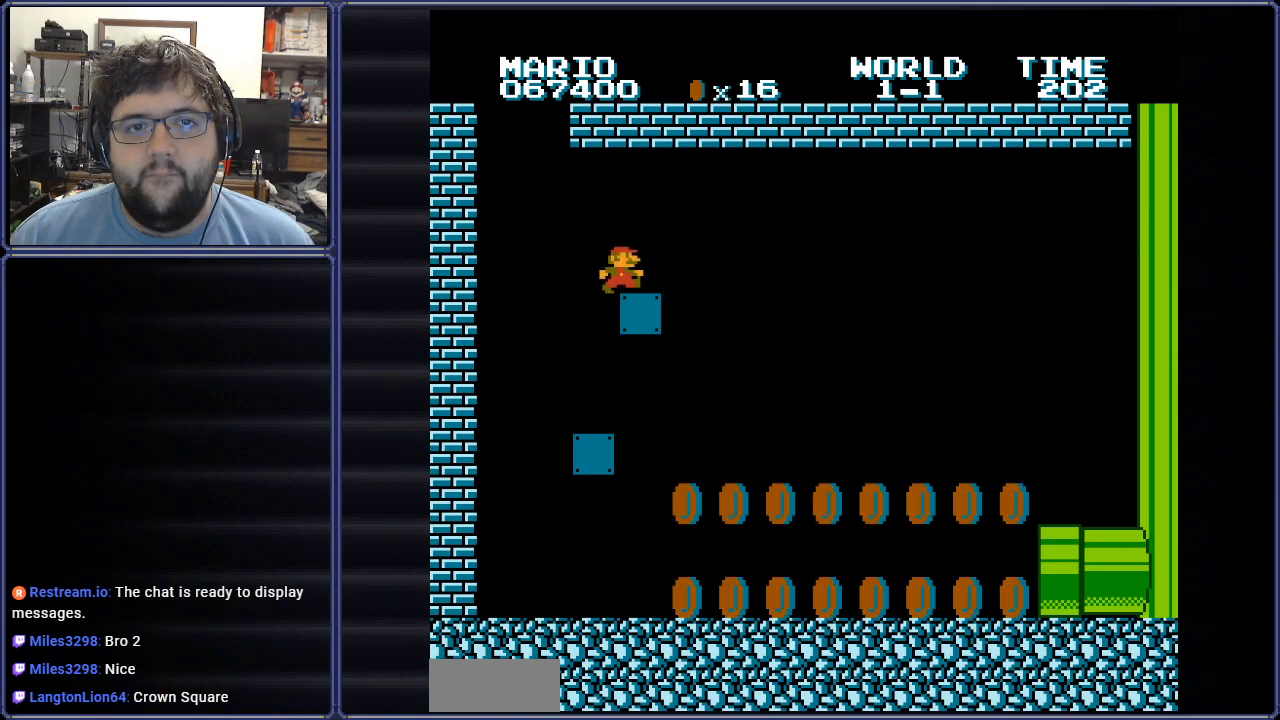
{"buttons": ["DPAD_LEFT"], "events": [[17, "DPAD_RIGHT", "up"], [134, "DPAD_LEFT", "down"], [301, "DPAD_LEFT", "up"], [501, "DPAD_LEFT", "down"]]}
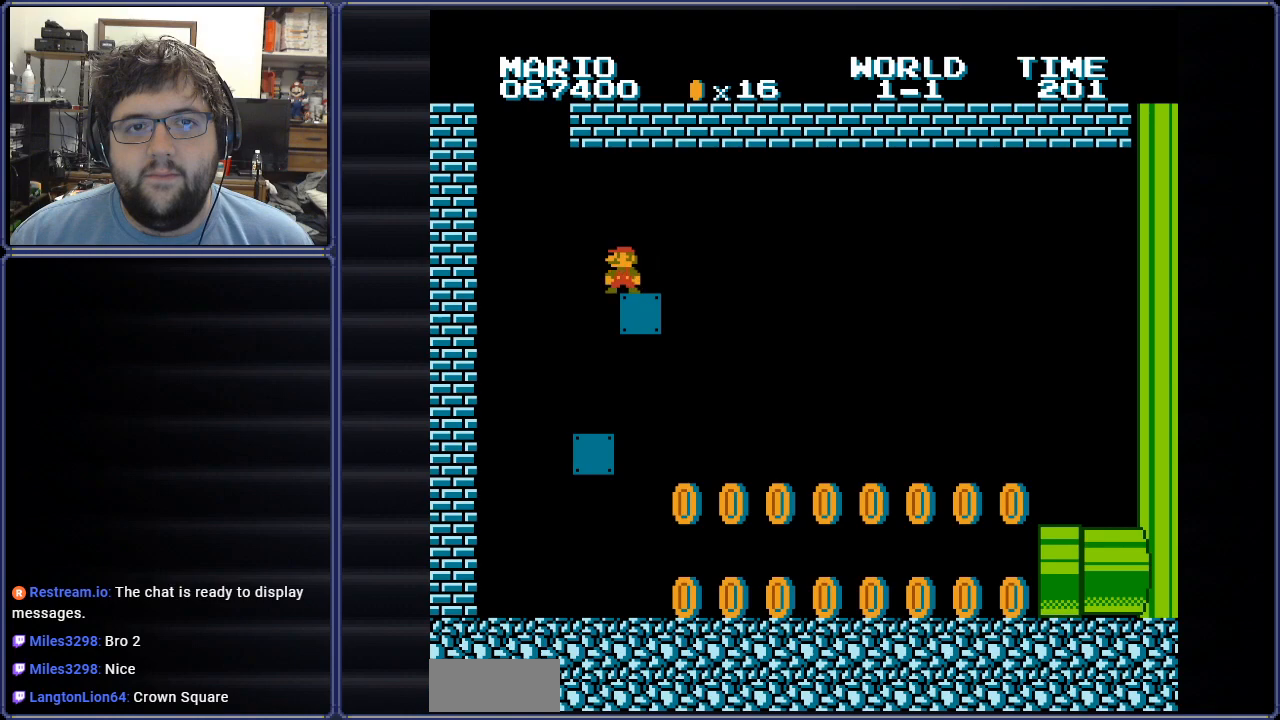
{"buttons": ["A", "DPAD_RIGHT"], "events": [[117, "A", "down"], [167, "DPAD_LEFT", "up"], [217, "DPAD_RIGHT", "down"]]}
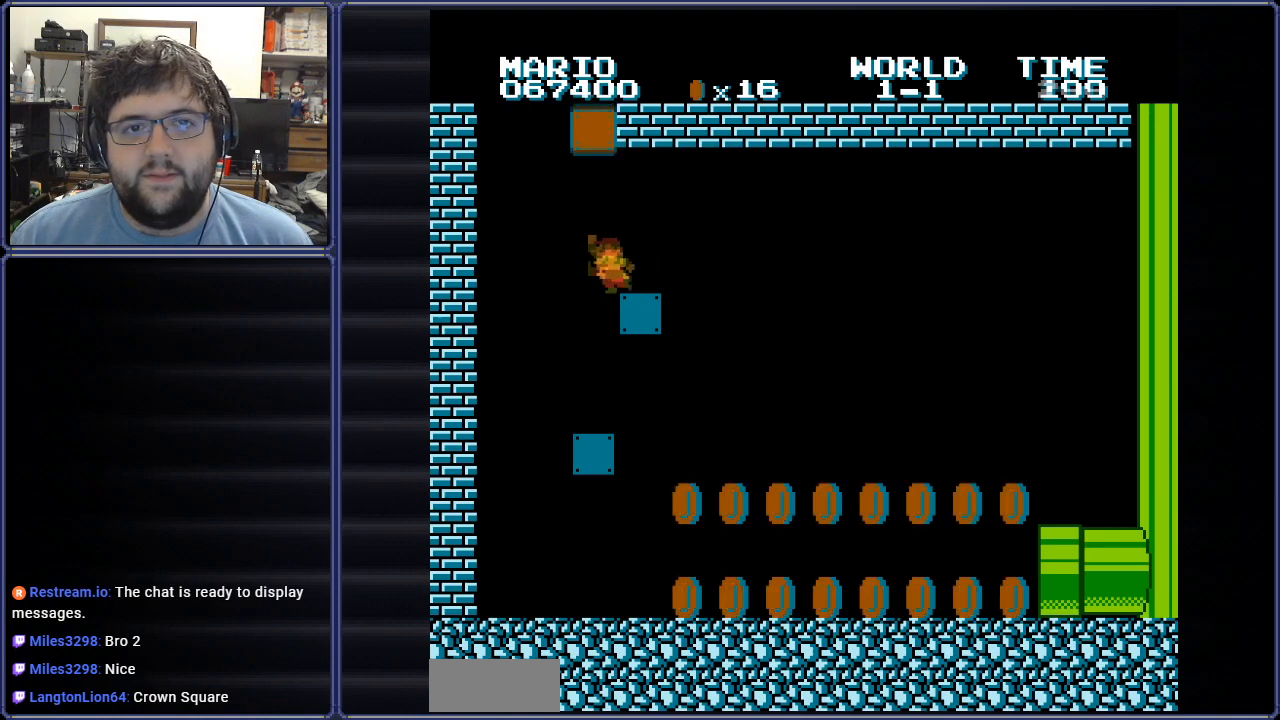
{"buttons": [], "events": [[17, "A", "up"], [117, "DPAD_RIGHT", "up"]]}
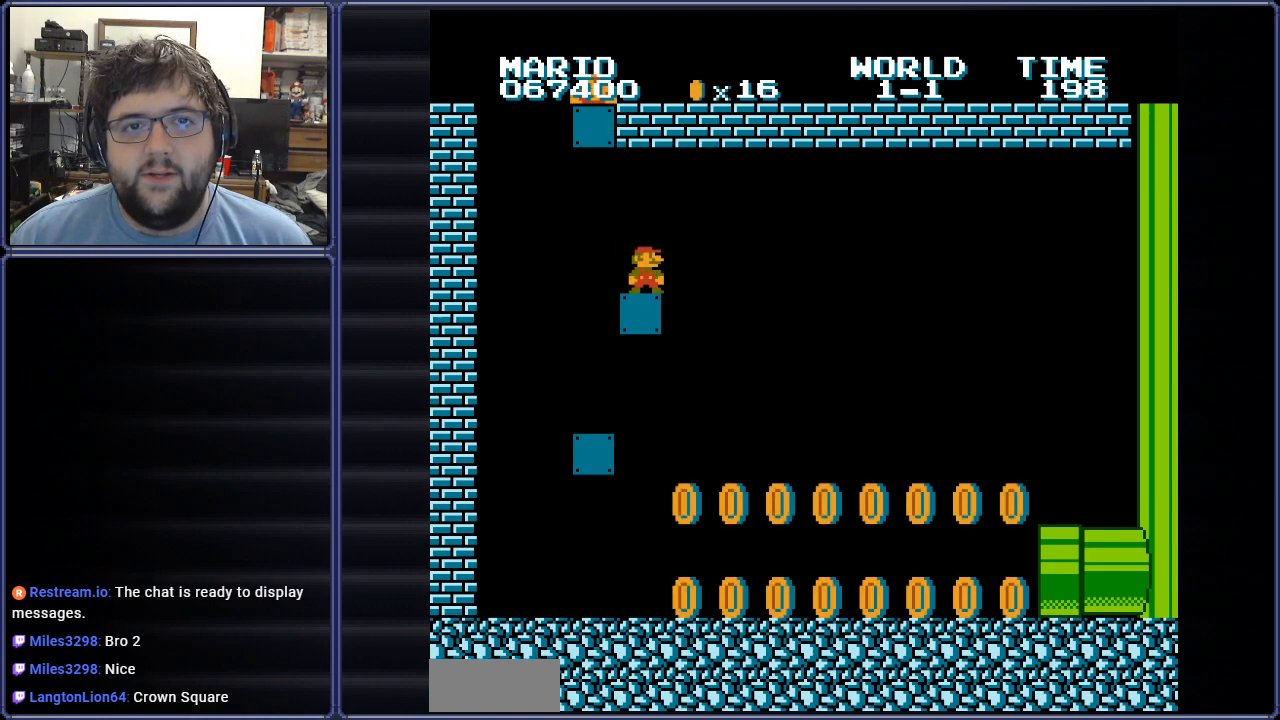
{"buttons": ["A"], "events": [[384, "A", "down"]]}
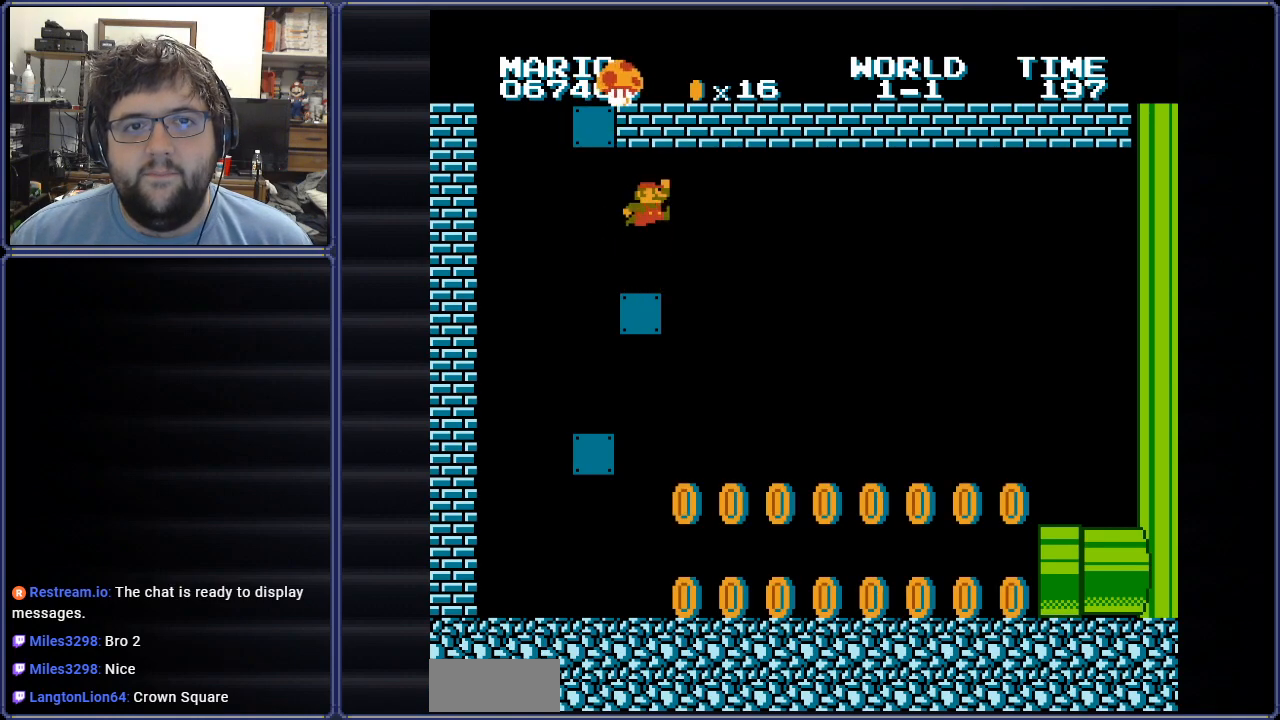
{"buttons": ["DPAD_LEFT"], "events": [[217, "A", "up"], [451, "DPAD_LEFT", "down"]]}
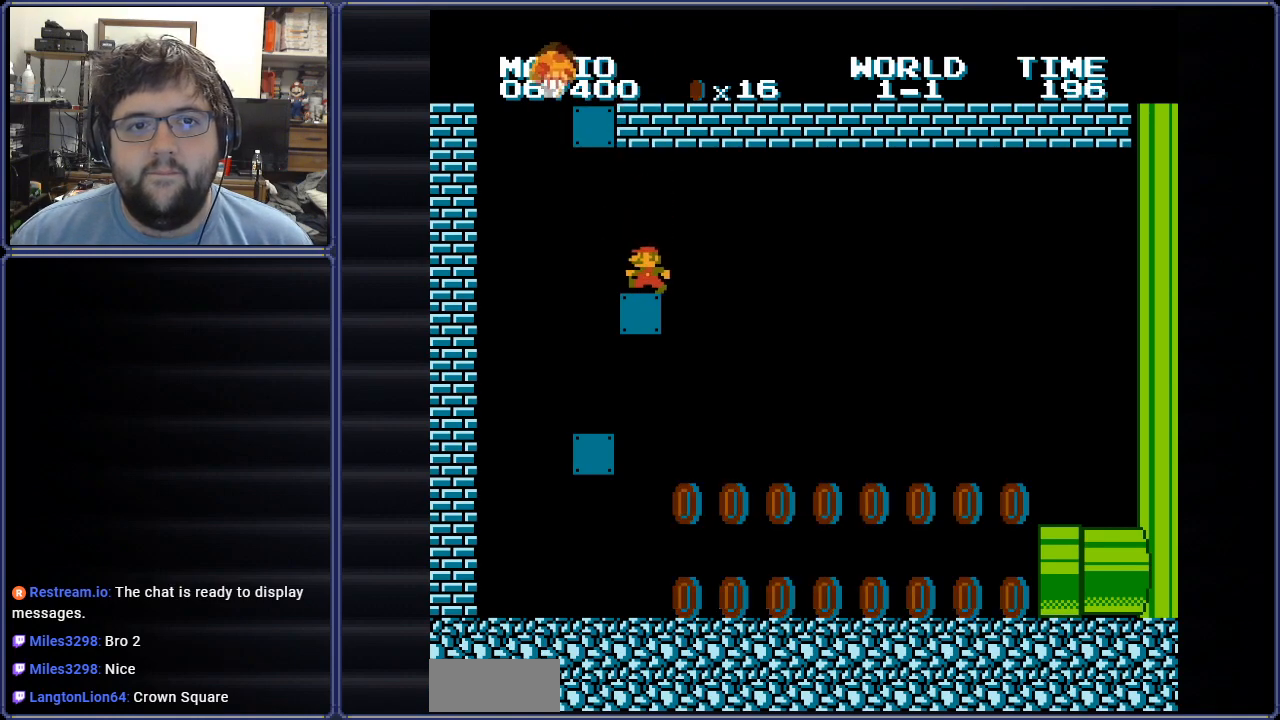
{"buttons": ["B", "DPAD_RIGHT"], "events": [[17, "B", "down"], [367, "DPAD_LEFT", "up"], [417, "DPAD_RIGHT", "down"]]}
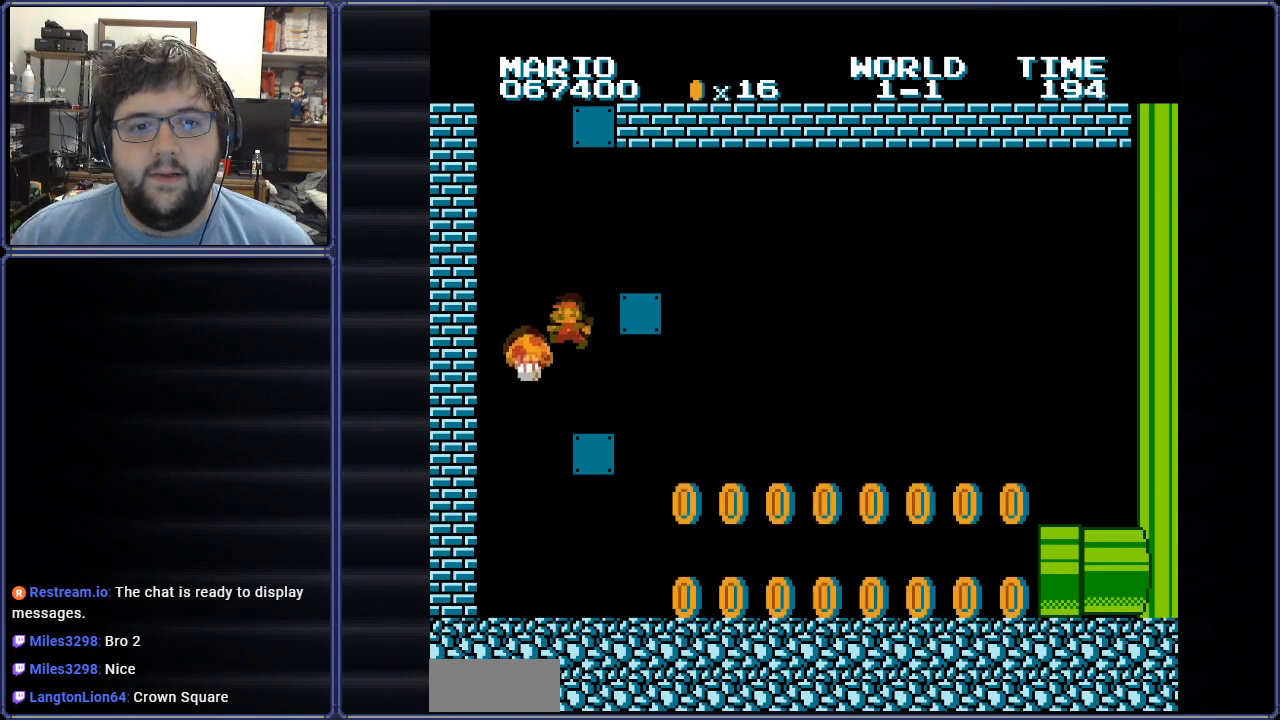
{"buttons": ["B", "DPAD_RIGHT"], "events": [[334, "DPAD_RIGHT", "up"], [418, "DPAD_RIGHT", "down"]]}
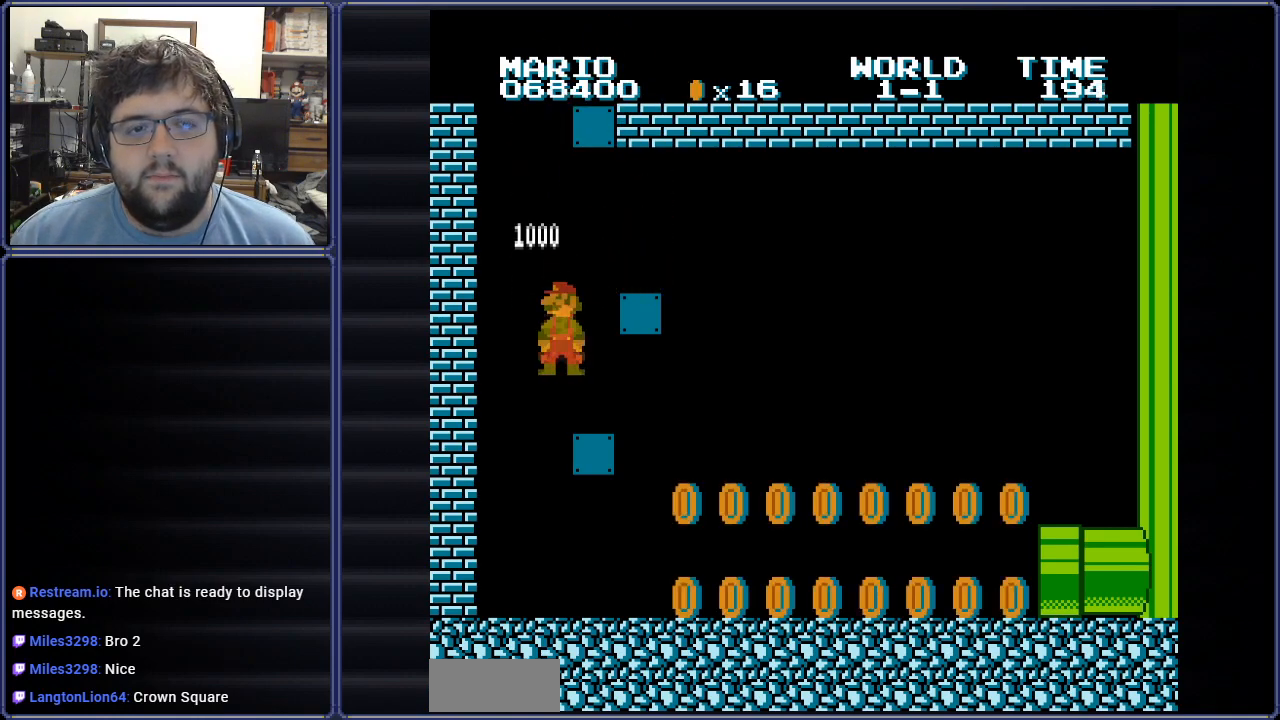
{"buttons": ["B", "DPAD_RIGHT"], "events": []}
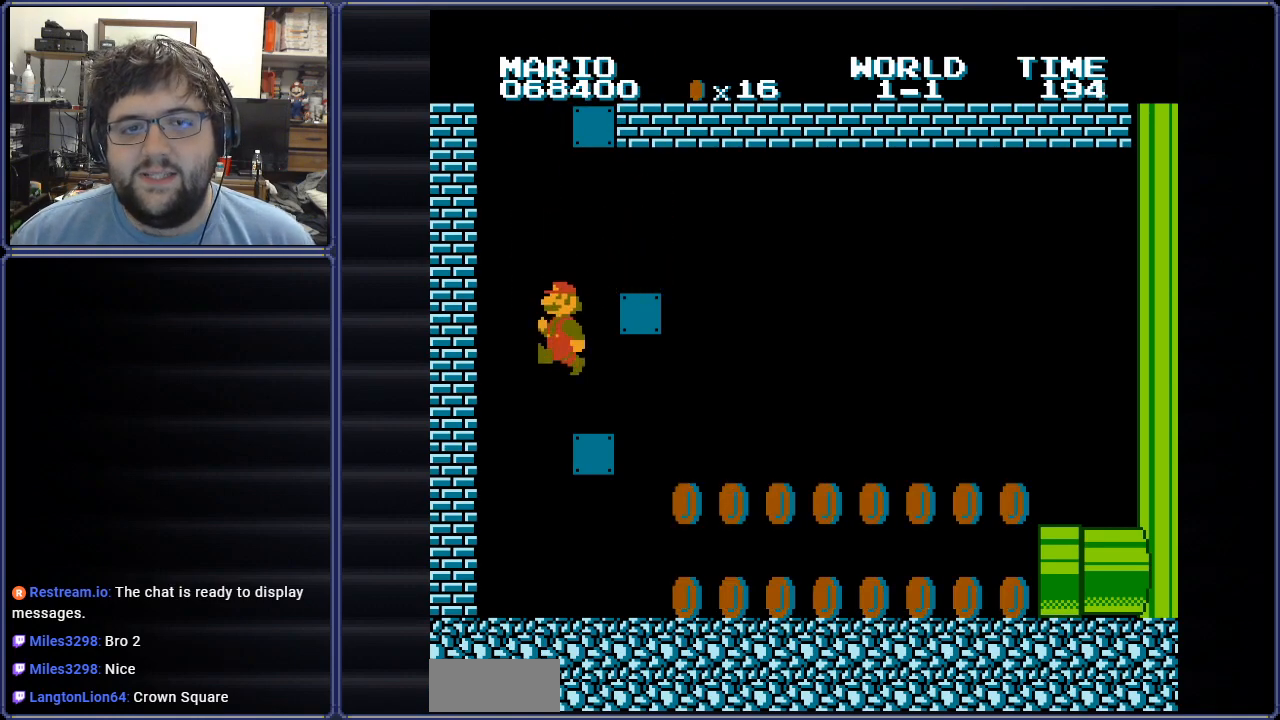
{"buttons": ["B", "DPAD_RIGHT"], "events": []}
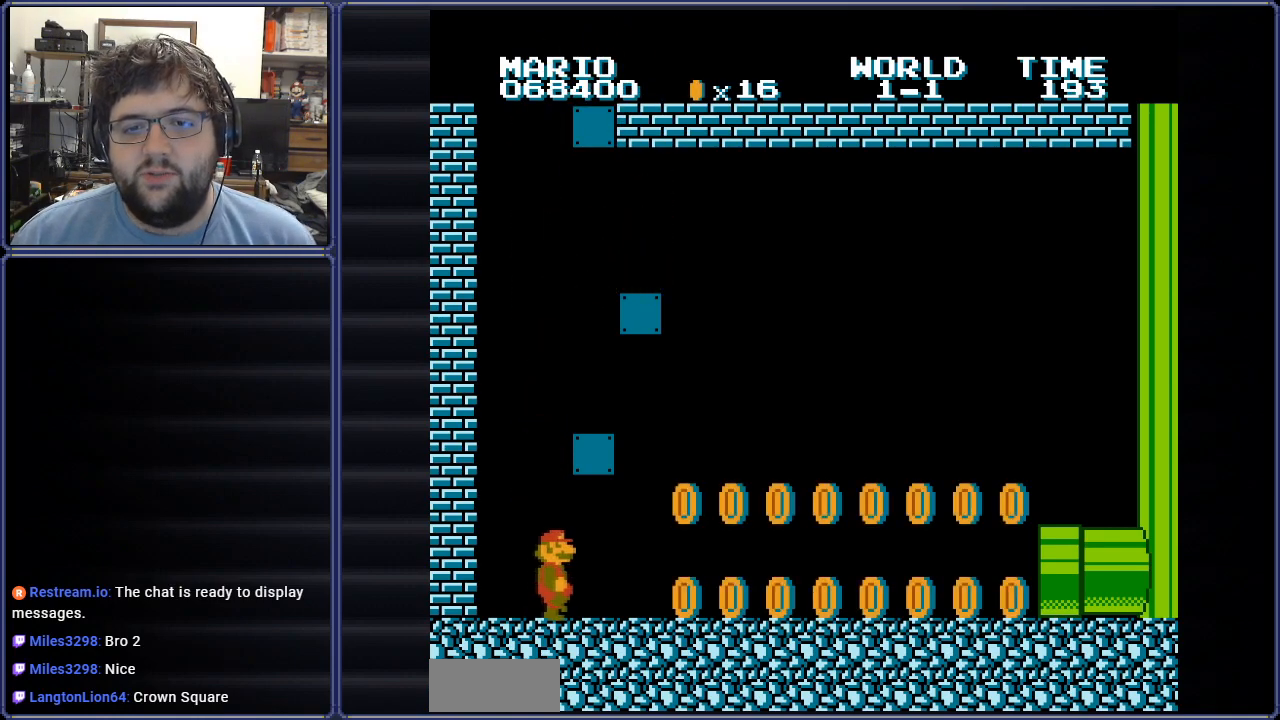
{"buttons": ["B", "DPAD_RIGHT"], "events": []}
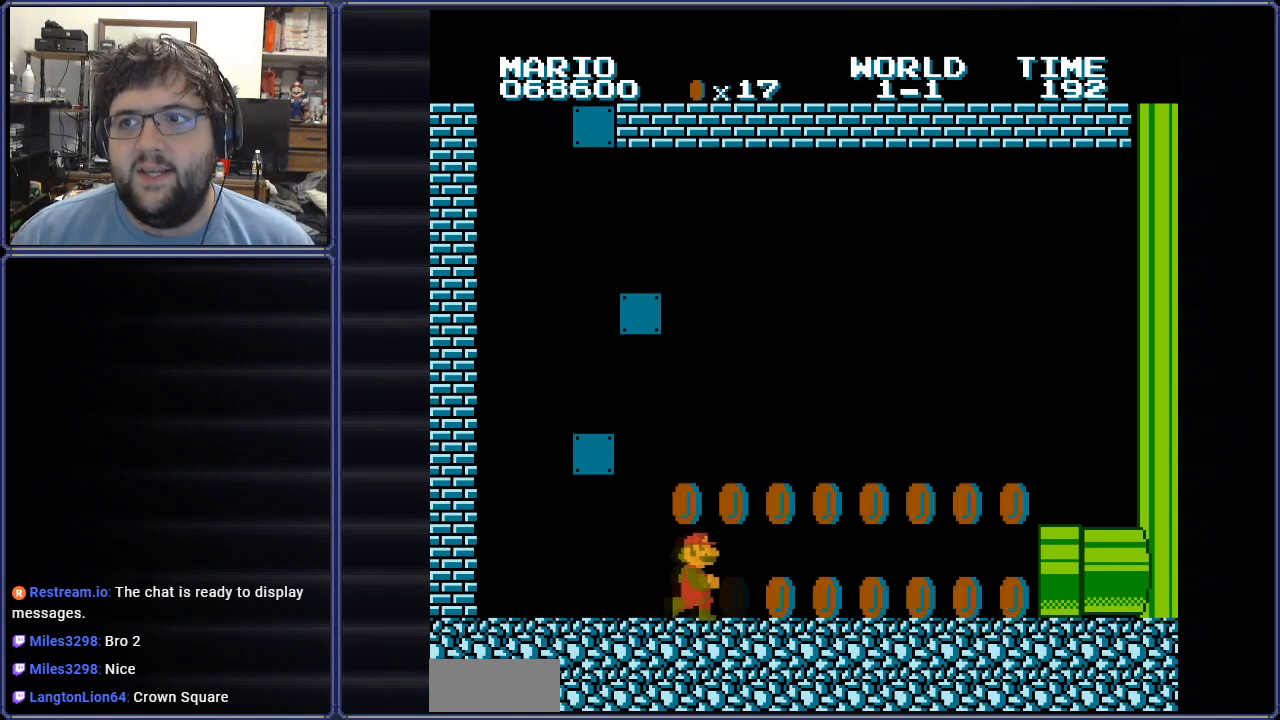
{"buttons": ["B", "DPAD_RIGHT"], "events": []}